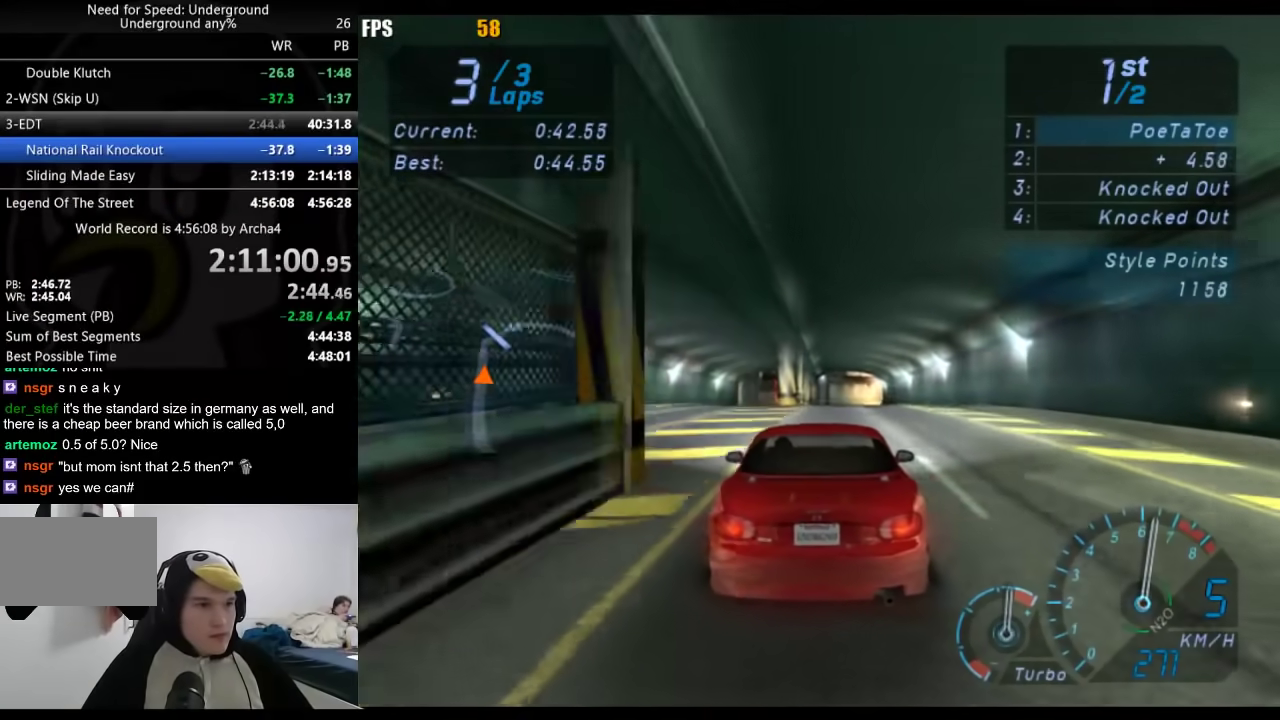
Gameplay with a controller (Xbox layout); each line is a JSON object with the inputs held at the frame after it. "events" lists button and stick changes between this image and that frame as [ms after this image, input, new state], when the widget could be followed in between. Not read: L2 R2.
{"buttons": [], "left_stick": "center", "right_stick": "center", "events": []}
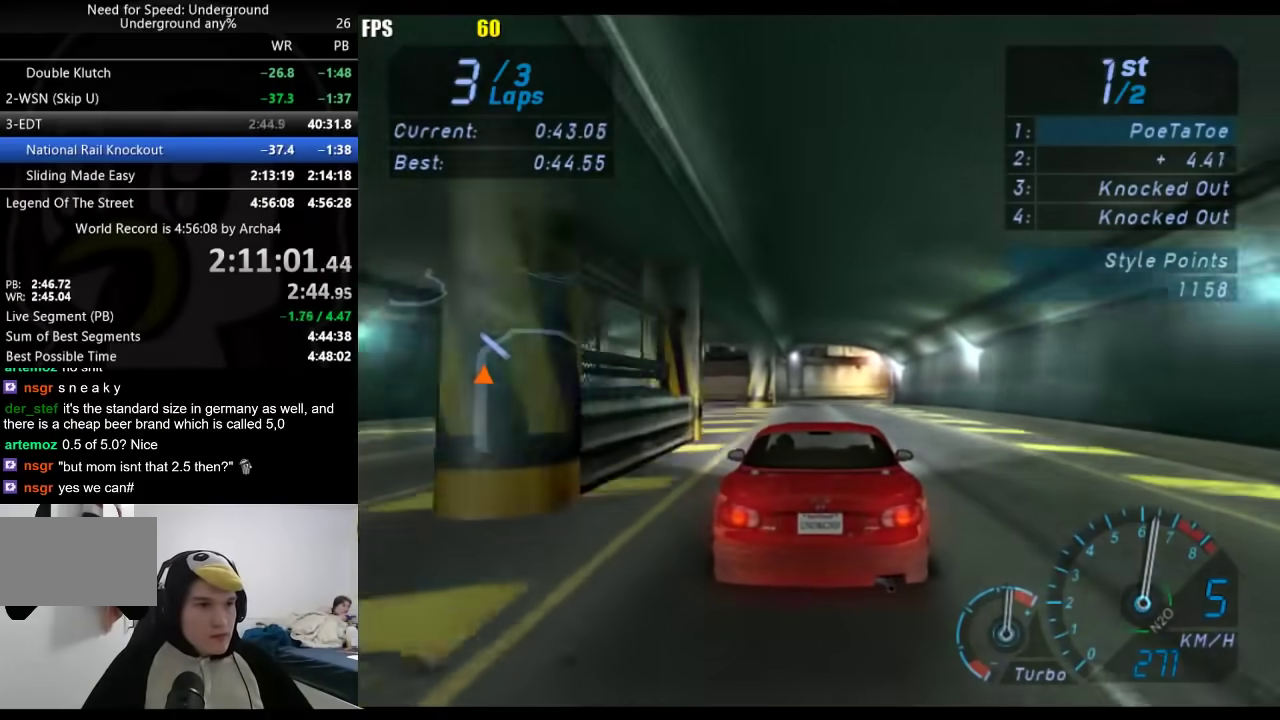
{"buttons": [], "left_stick": "right", "right_stick": "center", "events": [[183, "left_stick", "right"]]}
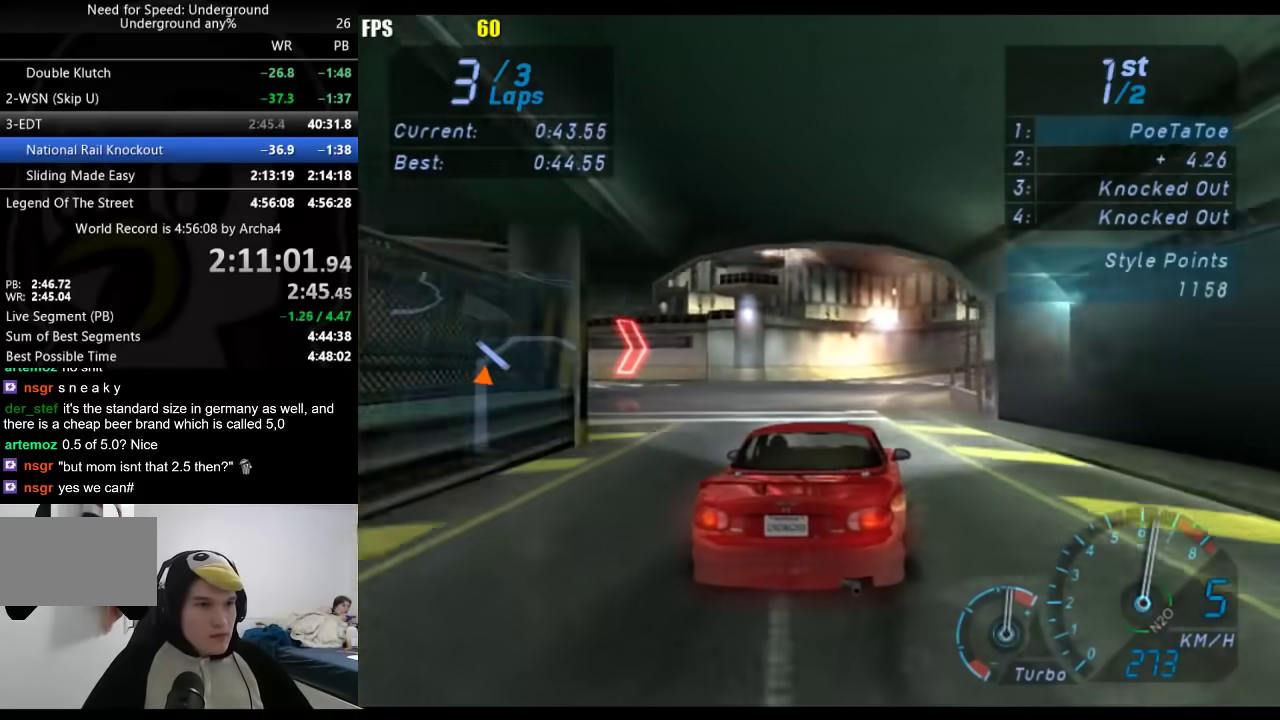
{"buttons": [], "left_stick": "right", "right_stick": "center", "events": []}
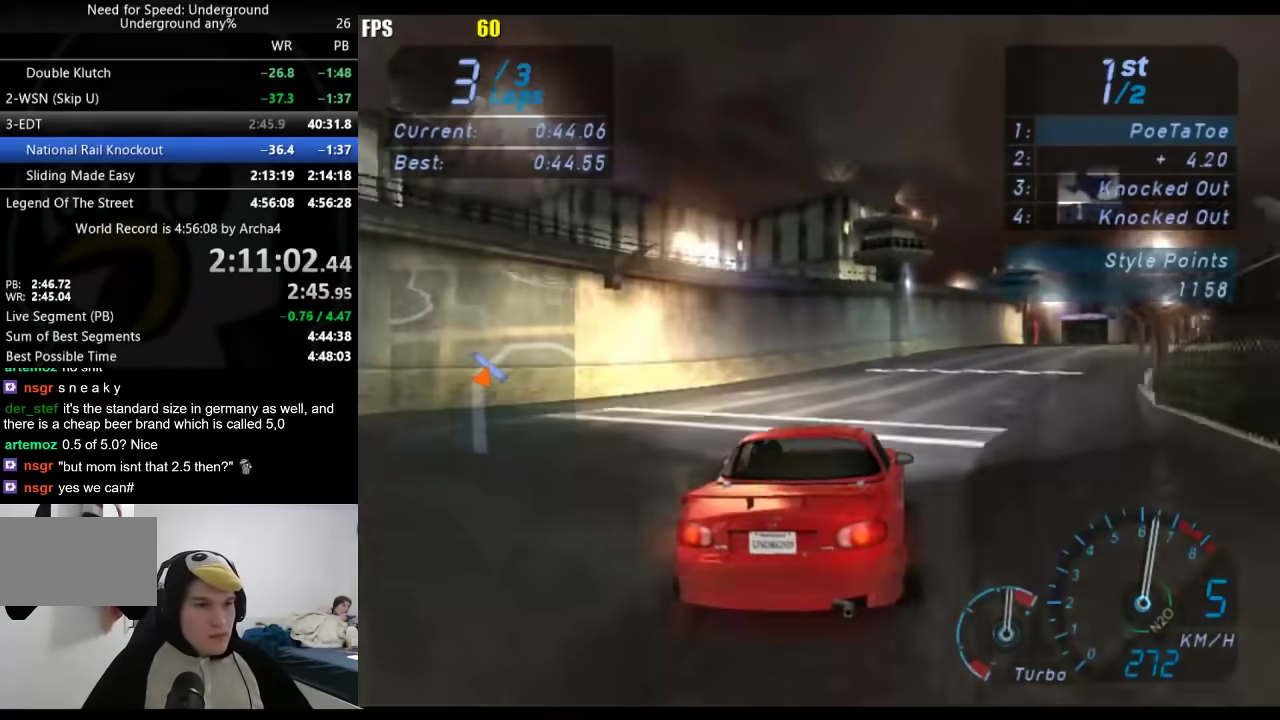
{"buttons": ["SELECT"], "left_stick": "right", "right_stick": "center", "events": [[483, "SELECT", "down"]]}
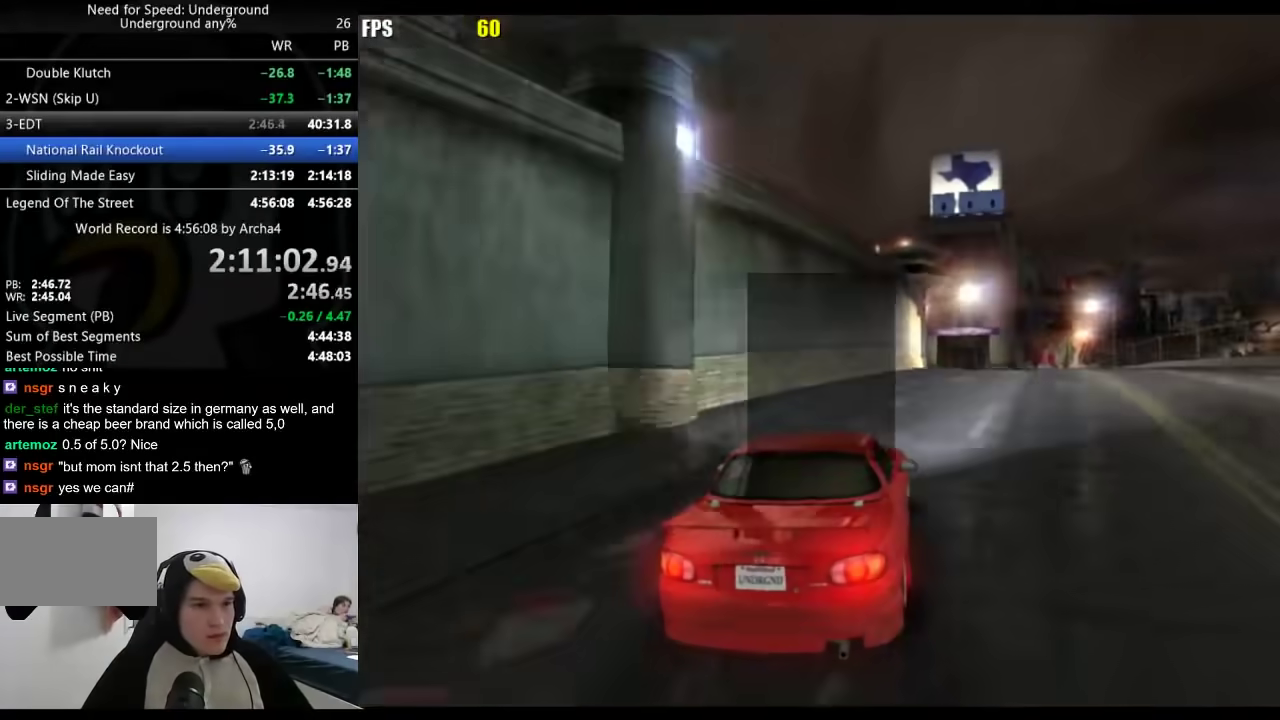
{"buttons": [], "left_stick": "center", "right_stick": "center", "events": [[133, "SELECT", "up"], [217, "left_stick", "center"]]}
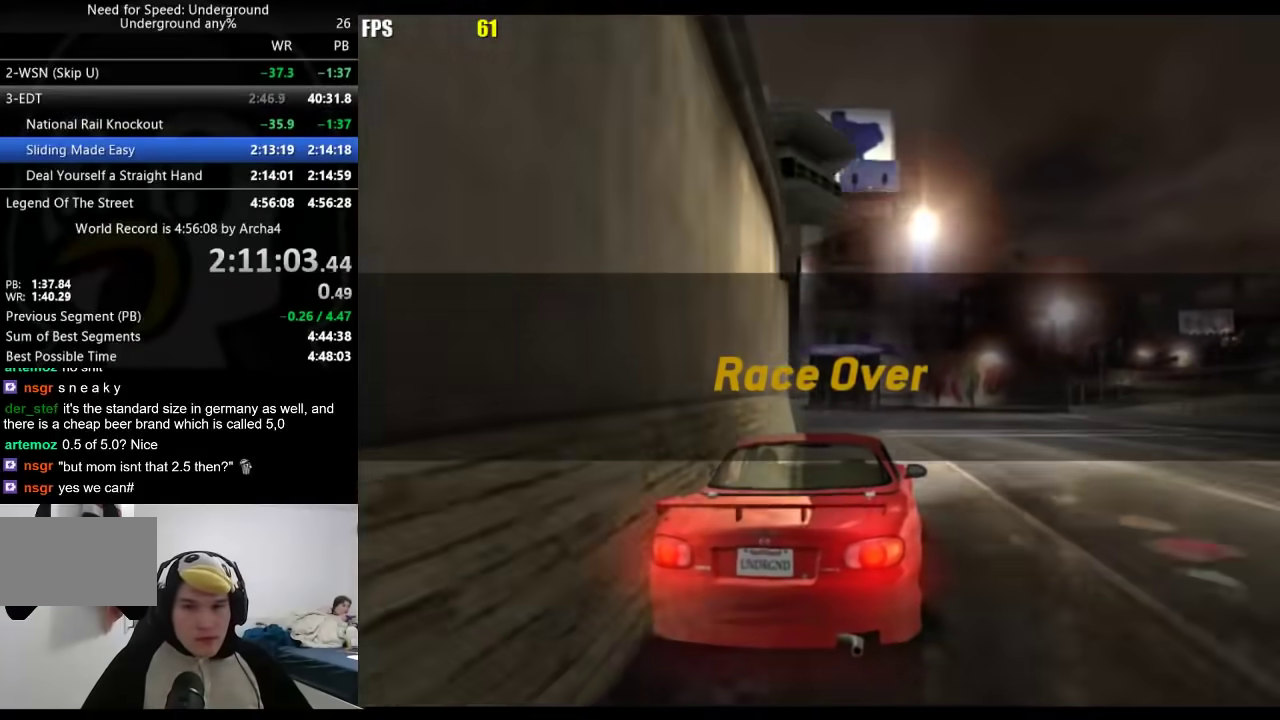
{"buttons": [], "left_stick": "center", "right_stick": "center", "events": []}
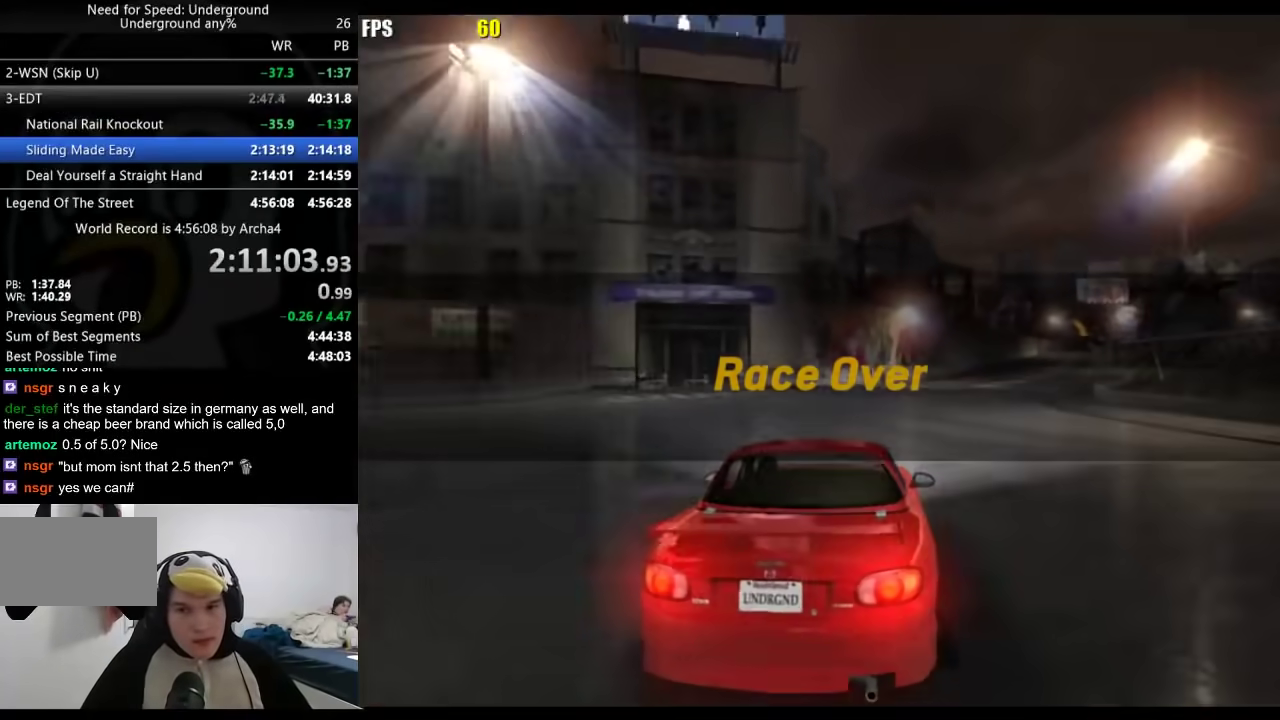
{"buttons": [], "left_stick": "center", "right_stick": "center", "events": []}
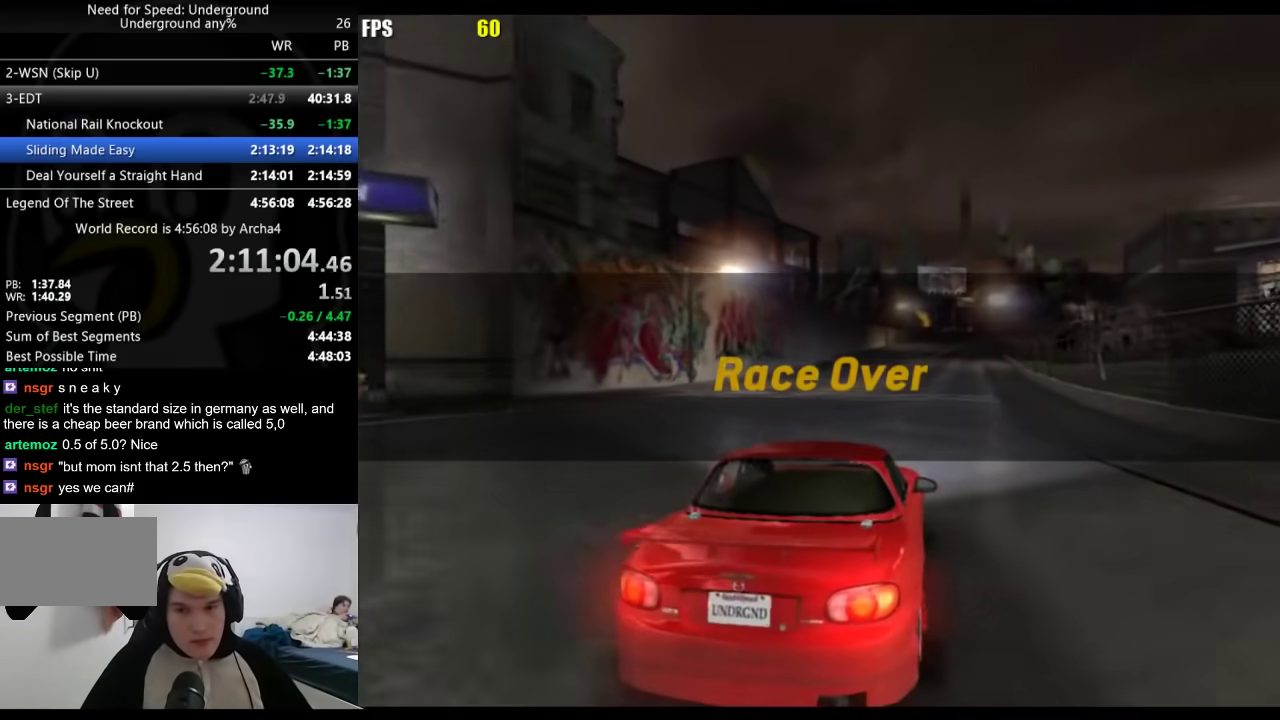
{"buttons": [], "left_stick": "center", "right_stick": "center", "events": []}
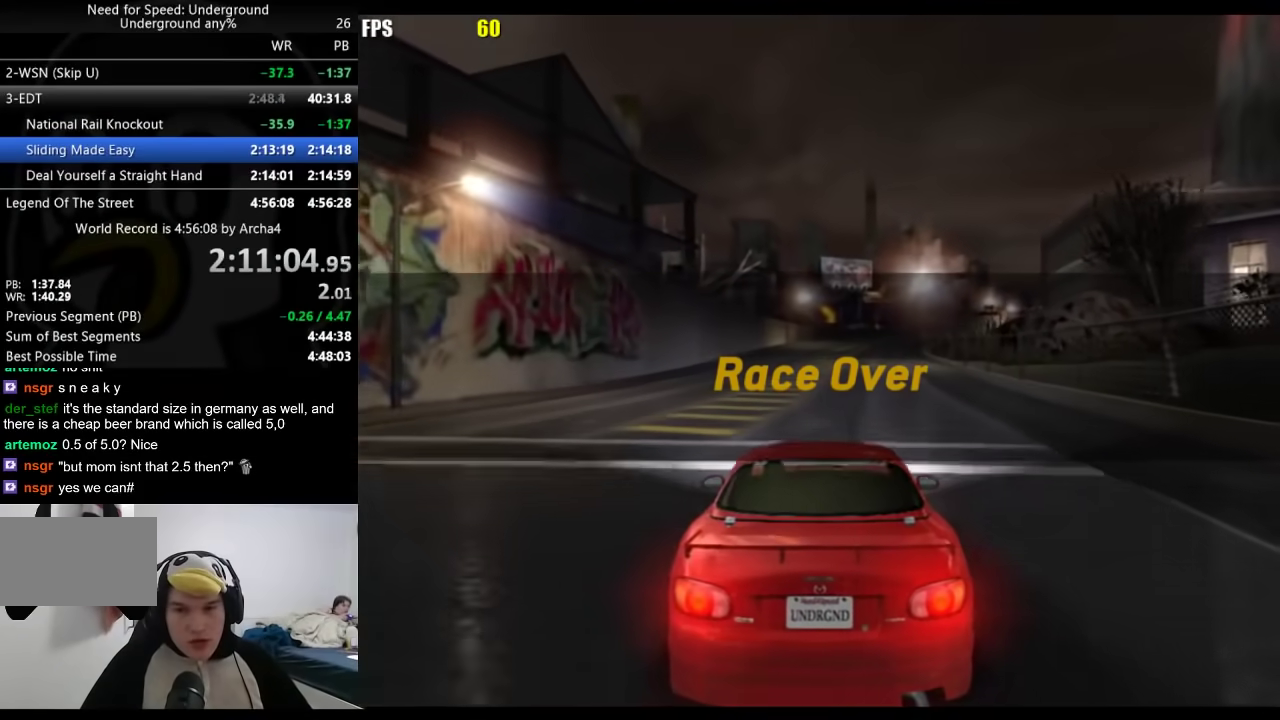
{"buttons": [], "left_stick": "center", "right_stick": "center", "events": []}
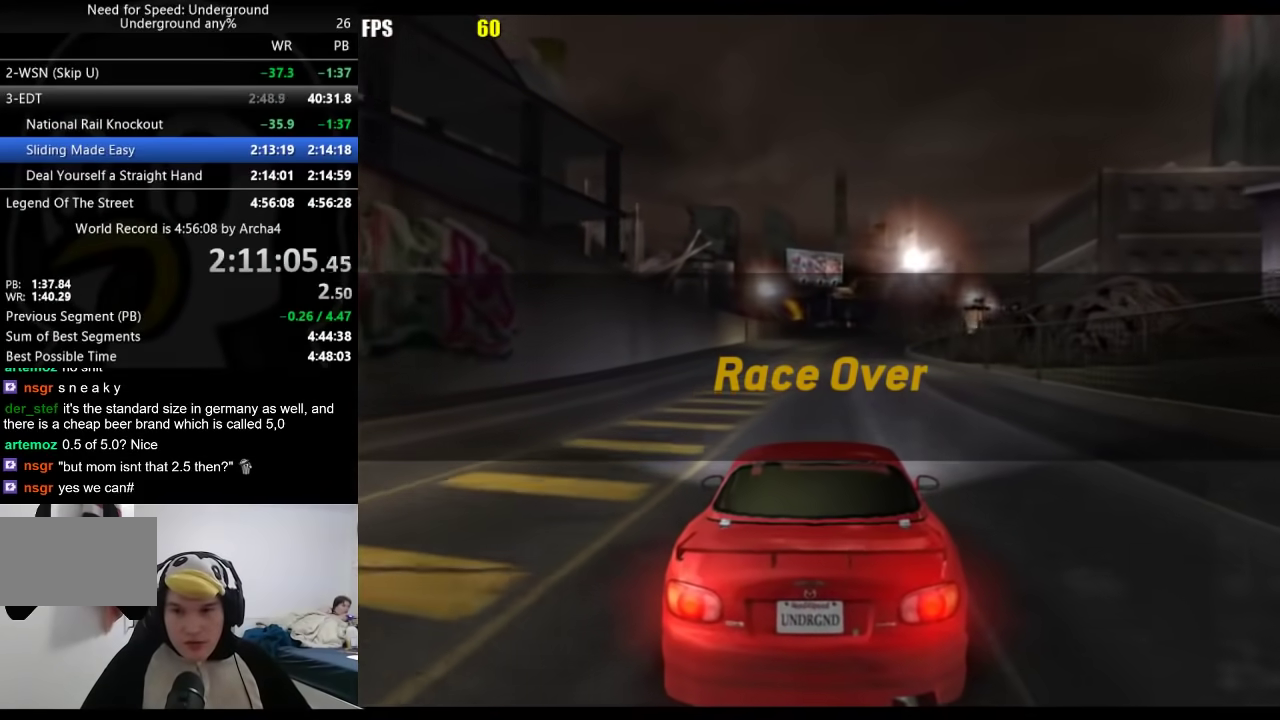
{"buttons": [], "left_stick": "center", "right_stick": "center", "events": []}
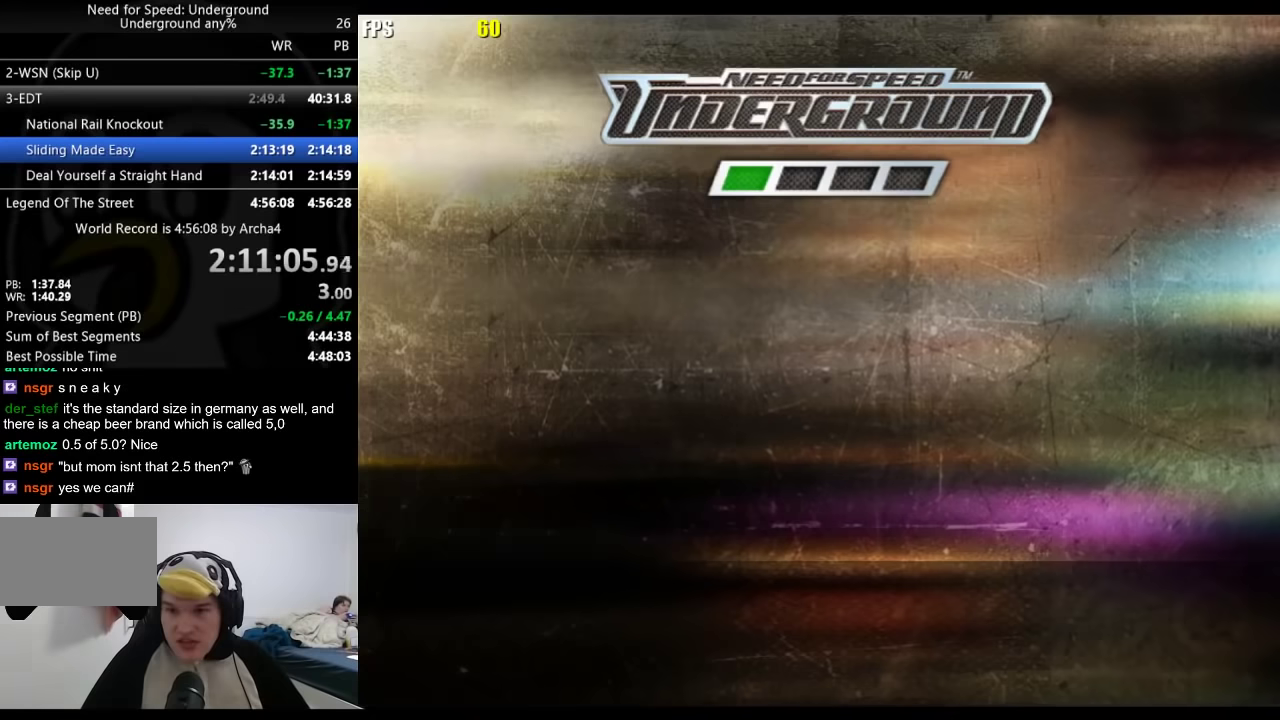
{"buttons": [], "left_stick": "center", "right_stick": "center", "events": []}
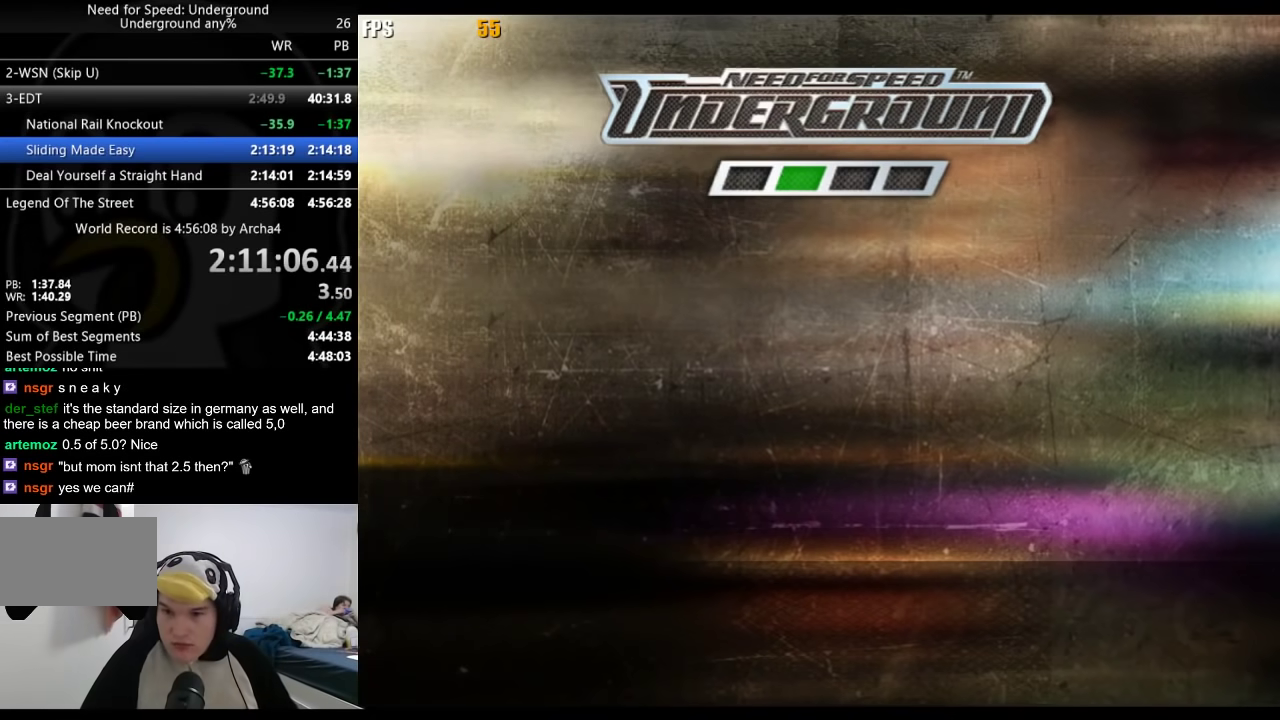
{"buttons": [], "left_stick": "center", "right_stick": "center", "events": []}
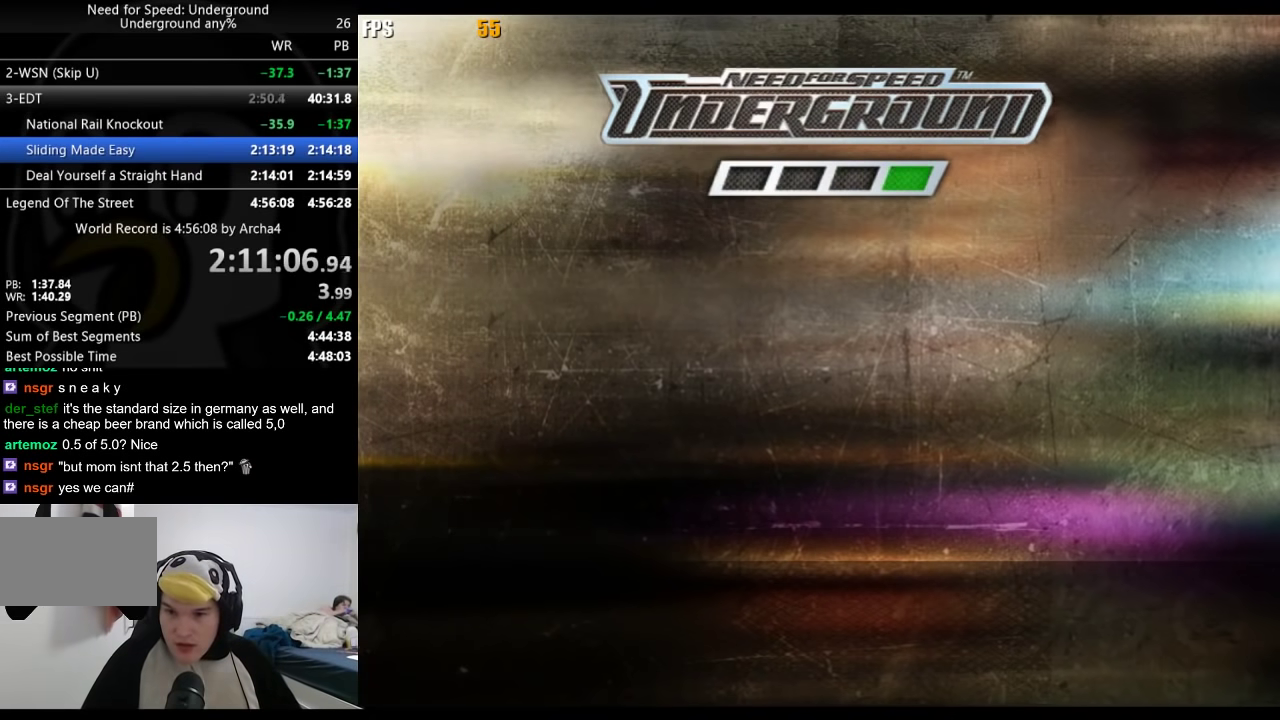
{"buttons": [], "left_stick": "center", "right_stick": "center", "events": []}
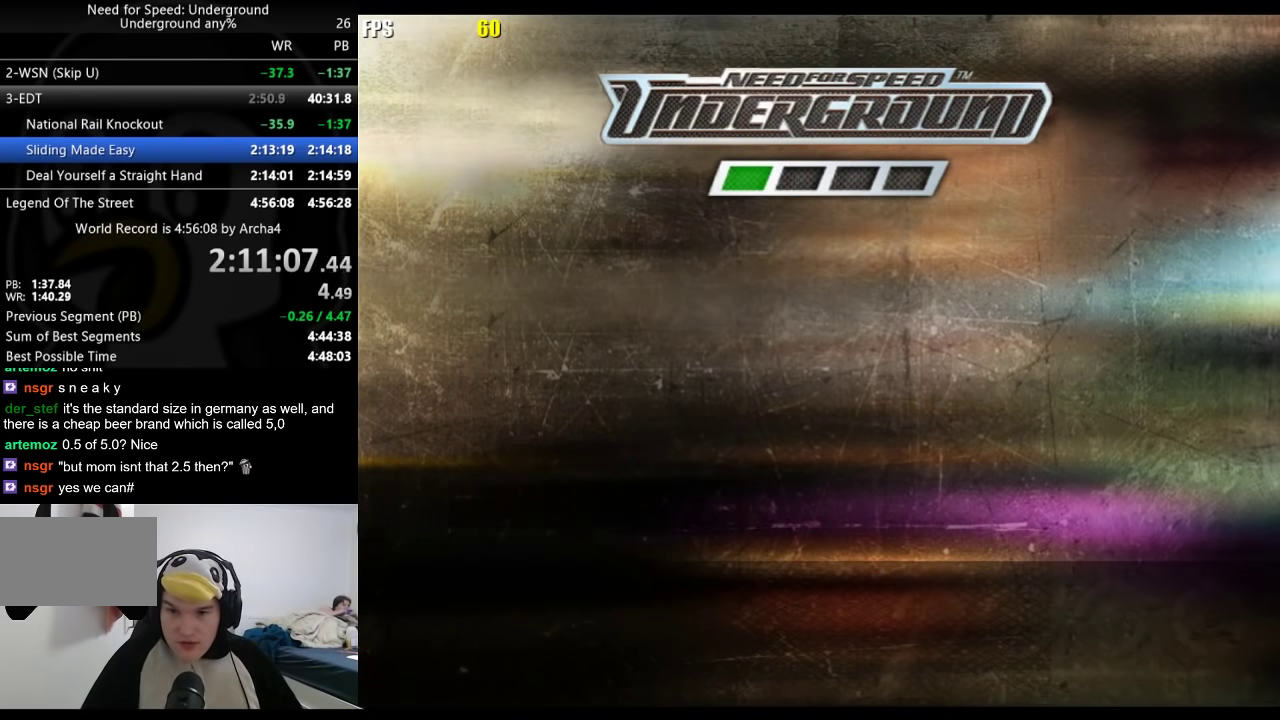
{"buttons": [], "left_stick": "center", "right_stick": "center", "events": [[183, "A", "down"], [300, "A", "up"]]}
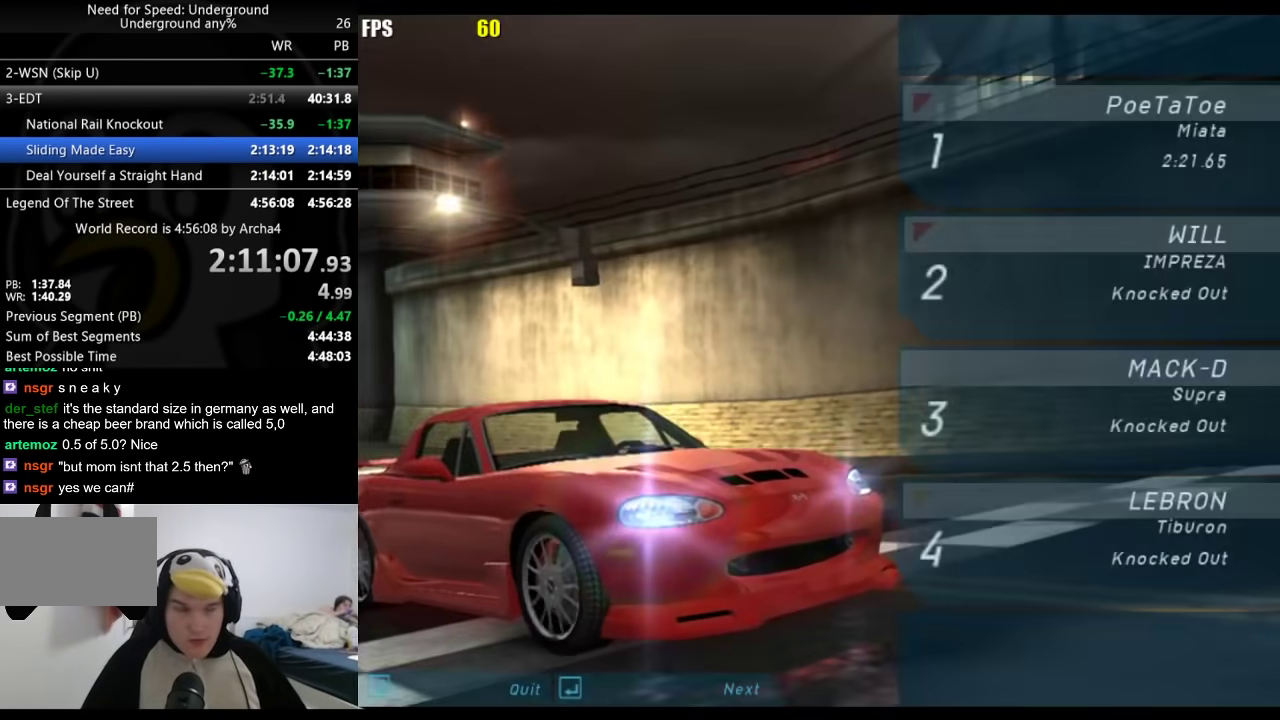
{"buttons": ["A"], "left_stick": "center", "right_stick": "center", "events": [[383, "A", "down"], [433, "A", "up"], [483, "A", "down"]]}
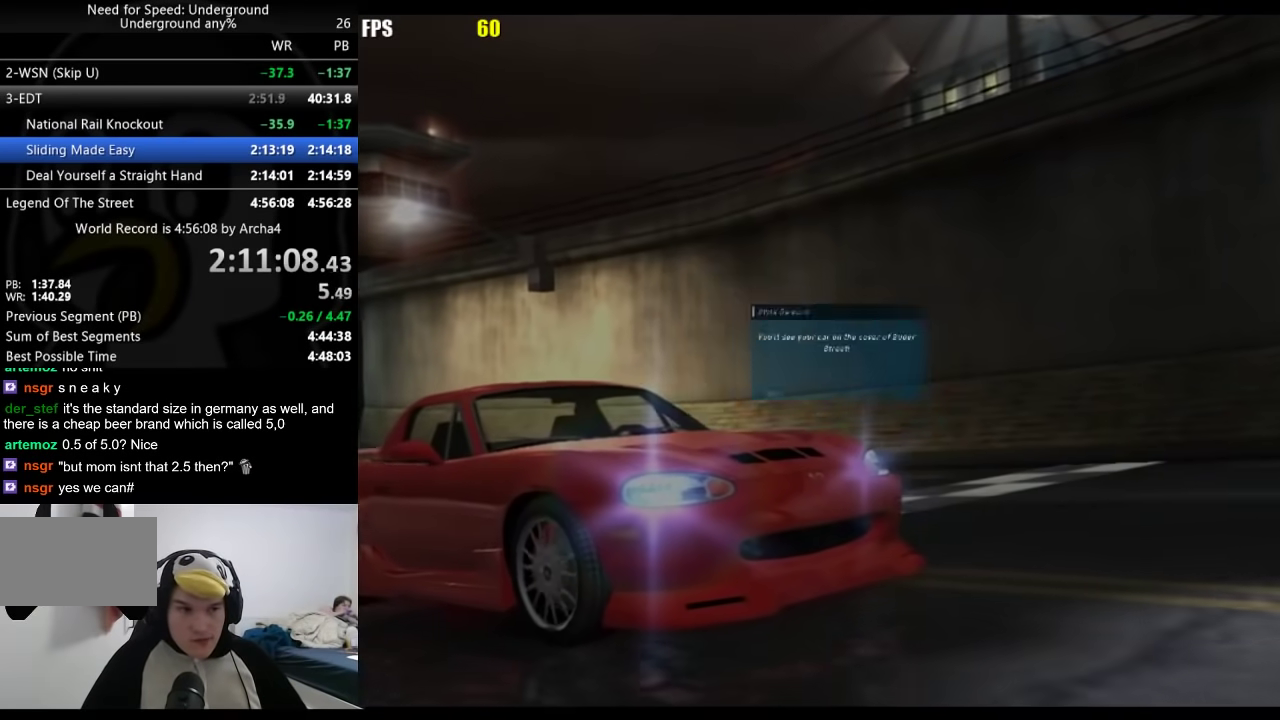
{"buttons": [], "left_stick": "center", "right_stick": "center", "events": [[33, "A", "up"], [350, "A", "down"], [450, "A", "up"]]}
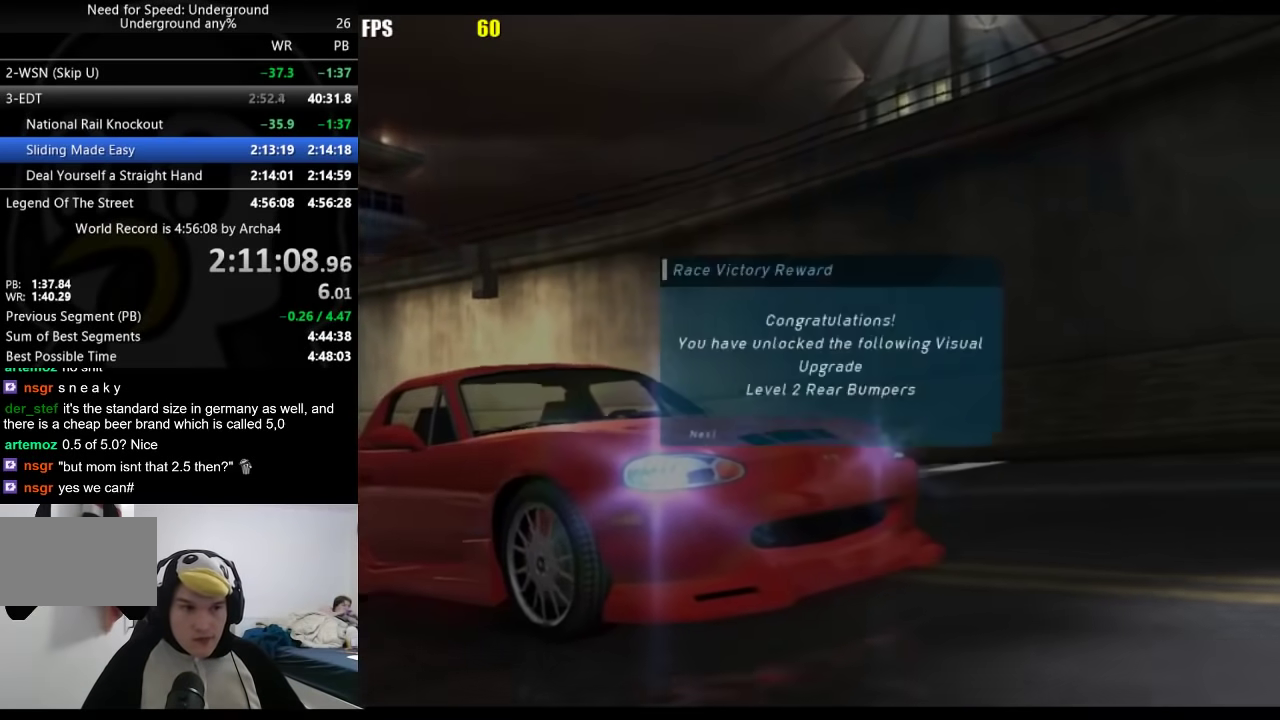
{"buttons": ["DPAD_UP"], "left_stick": "center", "right_stick": "center", "events": [[150, "A", "down"], [233, "A", "up"], [500, "DPAD_UP", "down"]]}
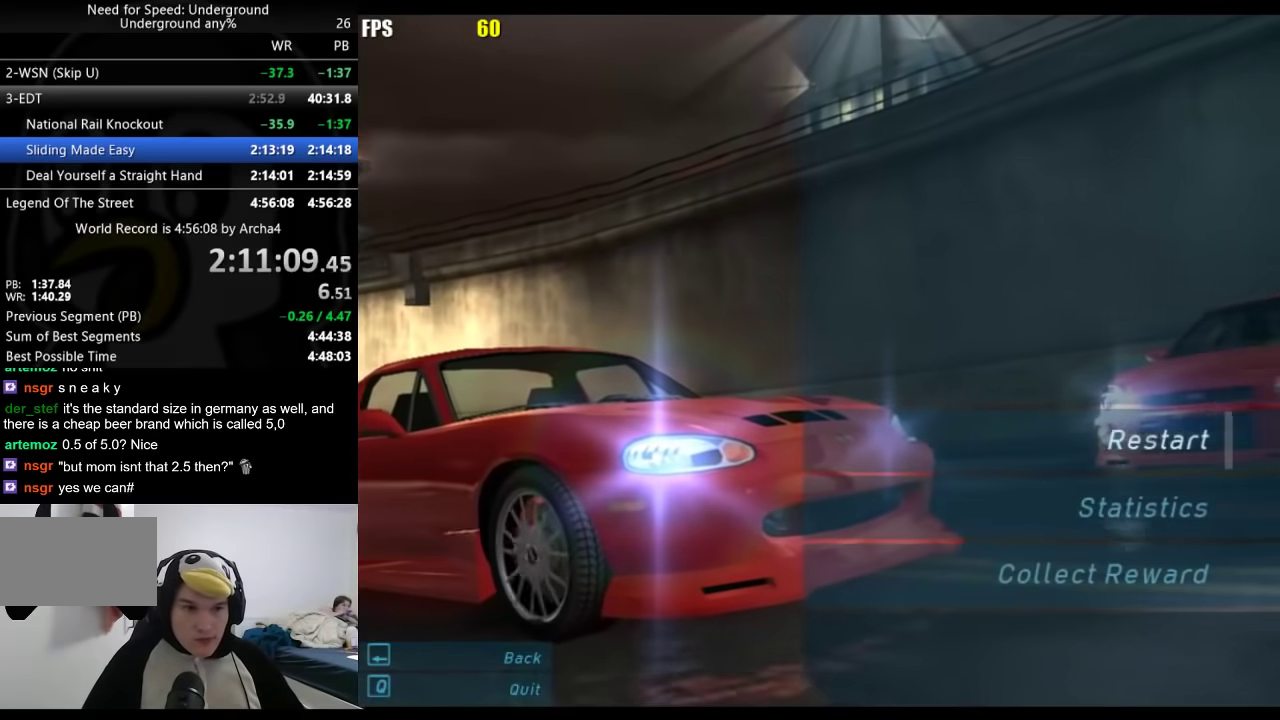
{"buttons": [], "left_stick": "center", "right_stick": "center", "events": [[117, "A", "down"], [117, "DPAD_UP", "up"], [183, "A", "up"], [183, "DPAD_LEFT", "down"], [183, "DPAD_UP", "down"], [233, "A", "down"], [283, "DPAD_UP", "up"], [300, "DPAD_LEFT", "up"], [333, "A", "up"]]}
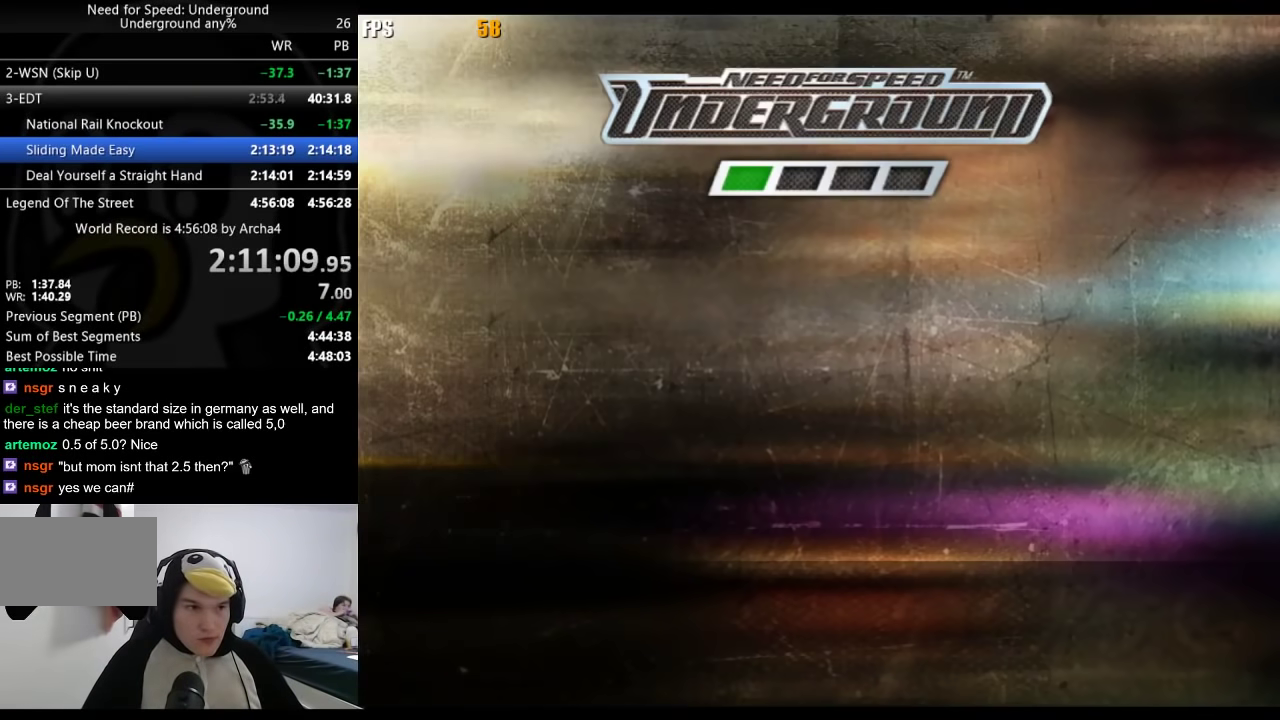
{"buttons": [], "left_stick": "center", "right_stick": "center", "events": [[200, "A", "down"], [283, "A", "up"]]}
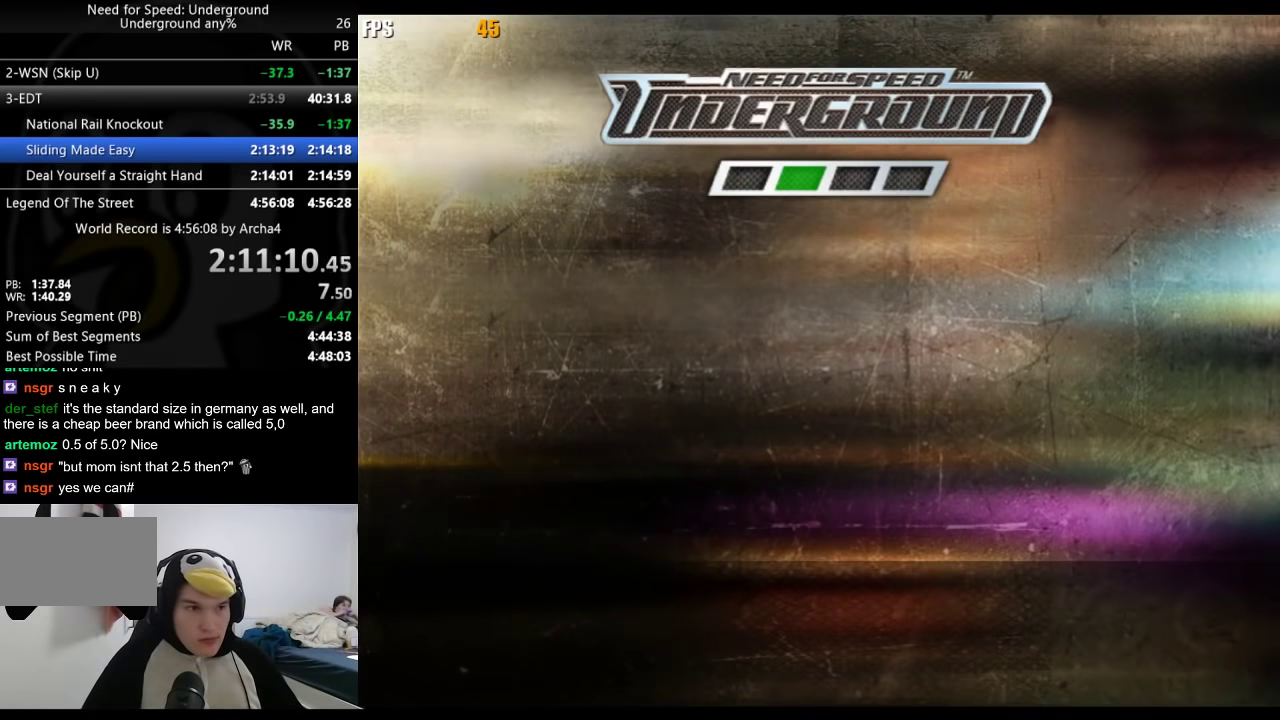
{"buttons": ["A"], "left_stick": "center", "right_stick": "center", "events": [[300, "A", "down"]]}
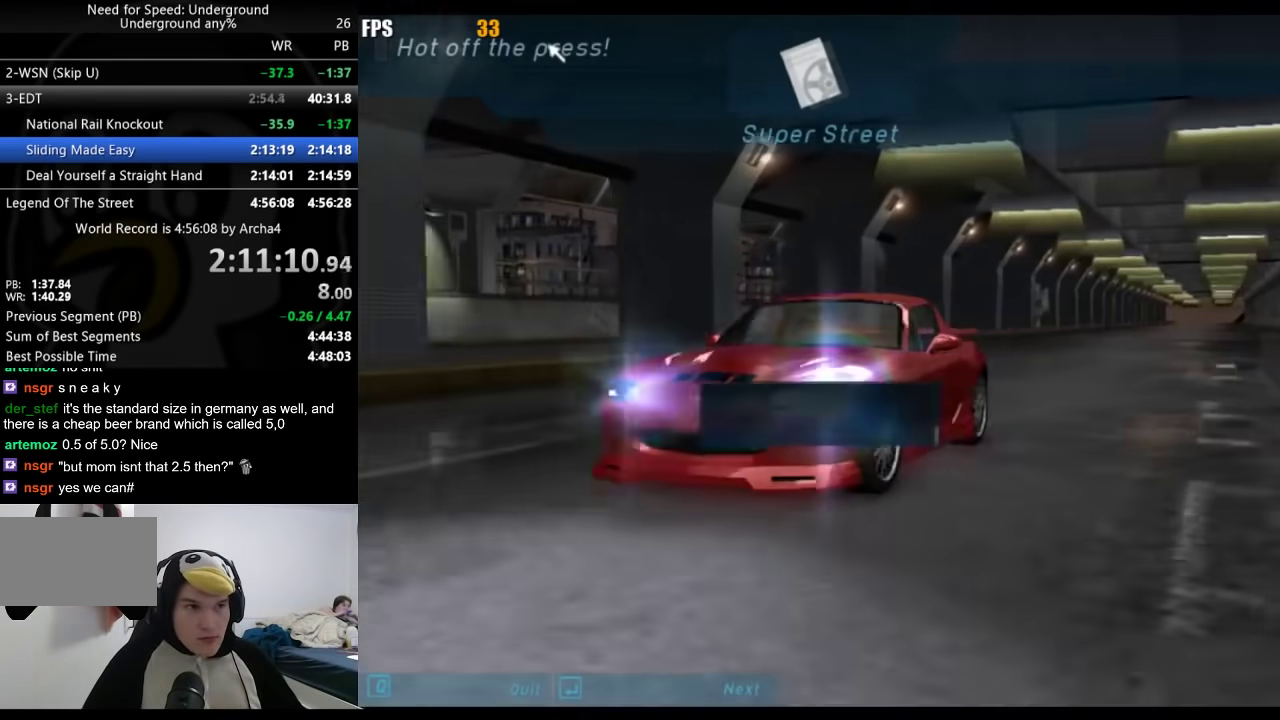
{"buttons": [], "left_stick": "center", "right_stick": "center", "events": [[117, "A", "up"], [250, "A", "down"], [300, "A", "up"]]}
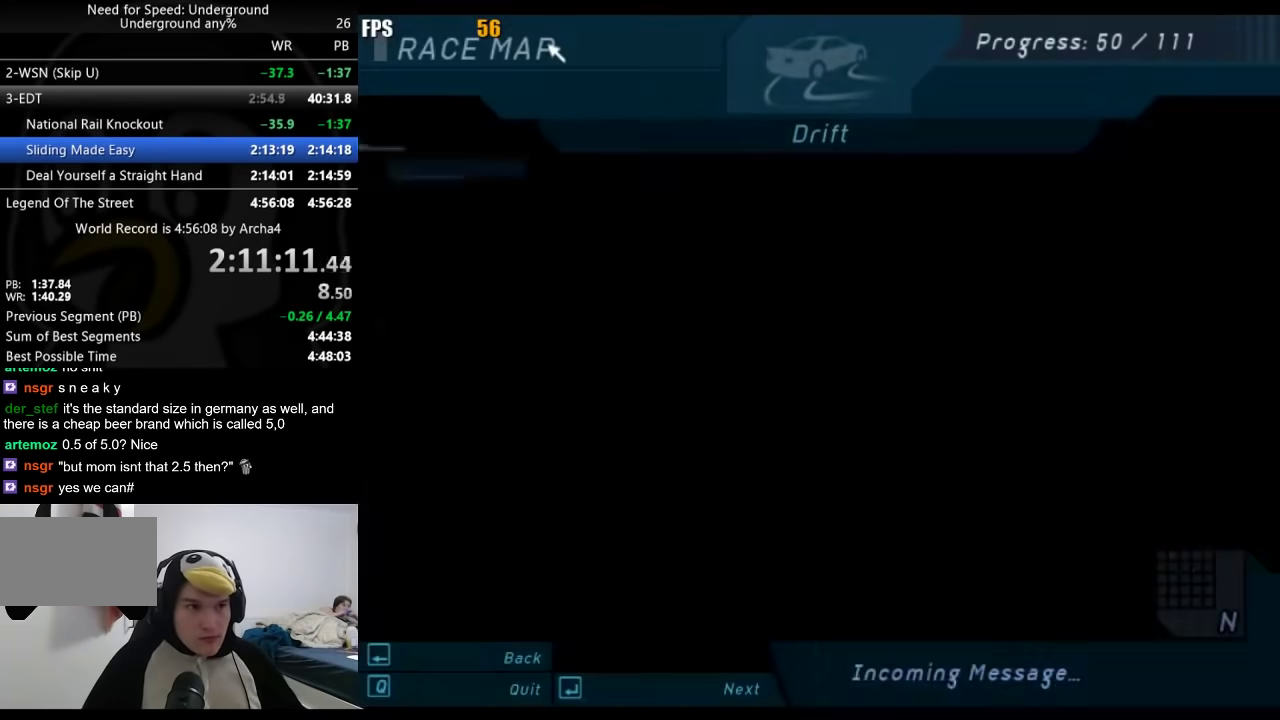
{"buttons": ["A"], "left_stick": "center", "right_stick": "center", "events": [[100, "A", "down"], [150, "A", "up"], [283, "A", "down"], [333, "A", "up"], [383, "A", "down"]]}
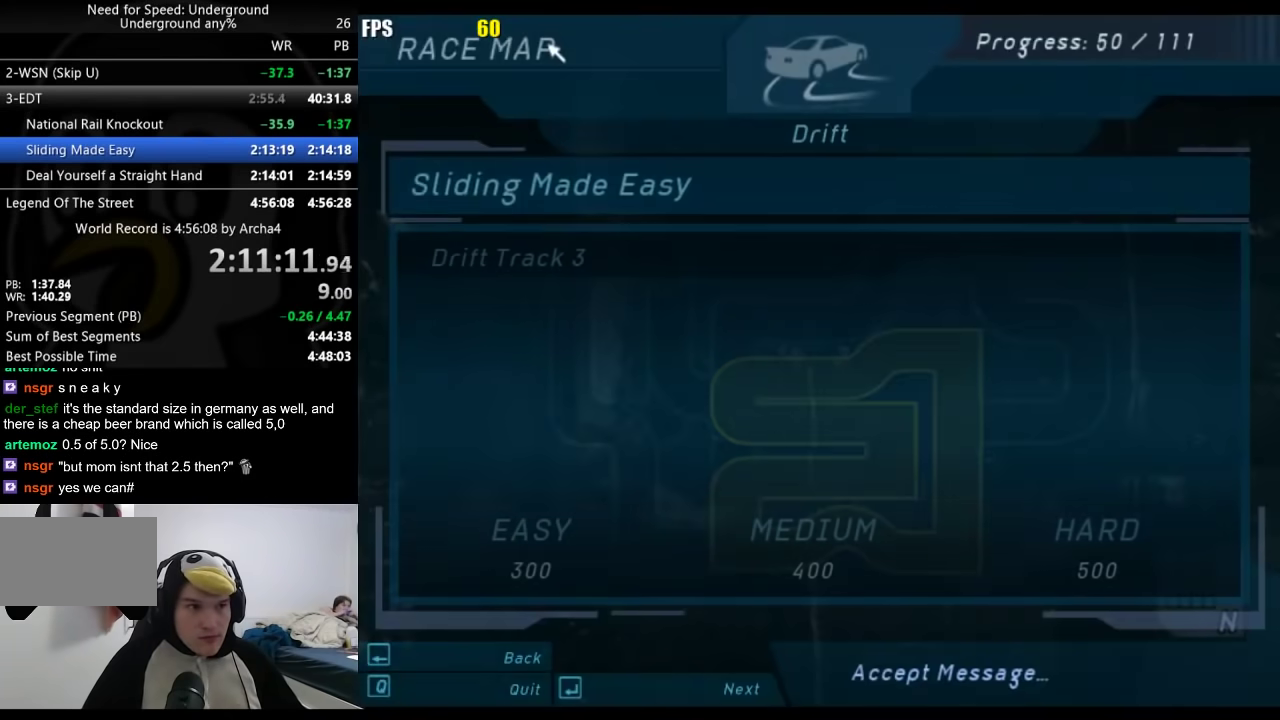
{"buttons": [], "left_stick": "center", "right_stick": "center", "events": [[17, "A", "up"], [133, "A", "down"], [200, "A", "up"]]}
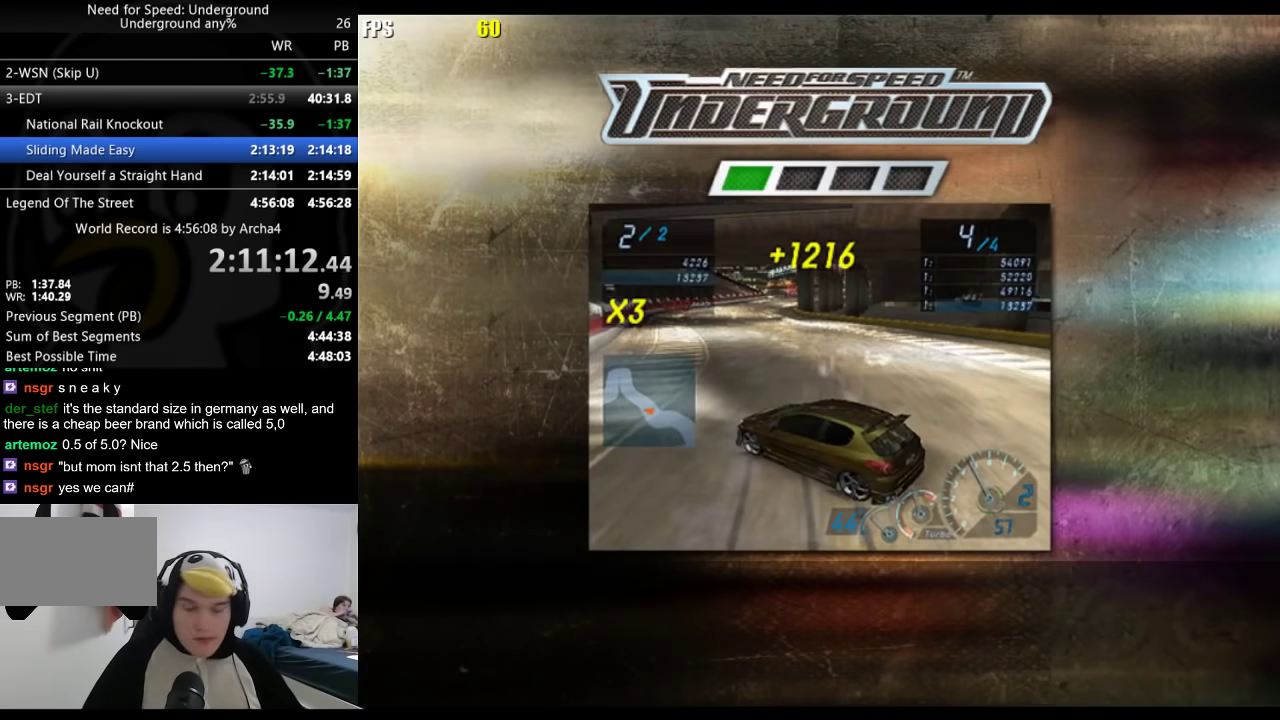
{"buttons": [], "left_stick": "center", "right_stick": "center", "events": []}
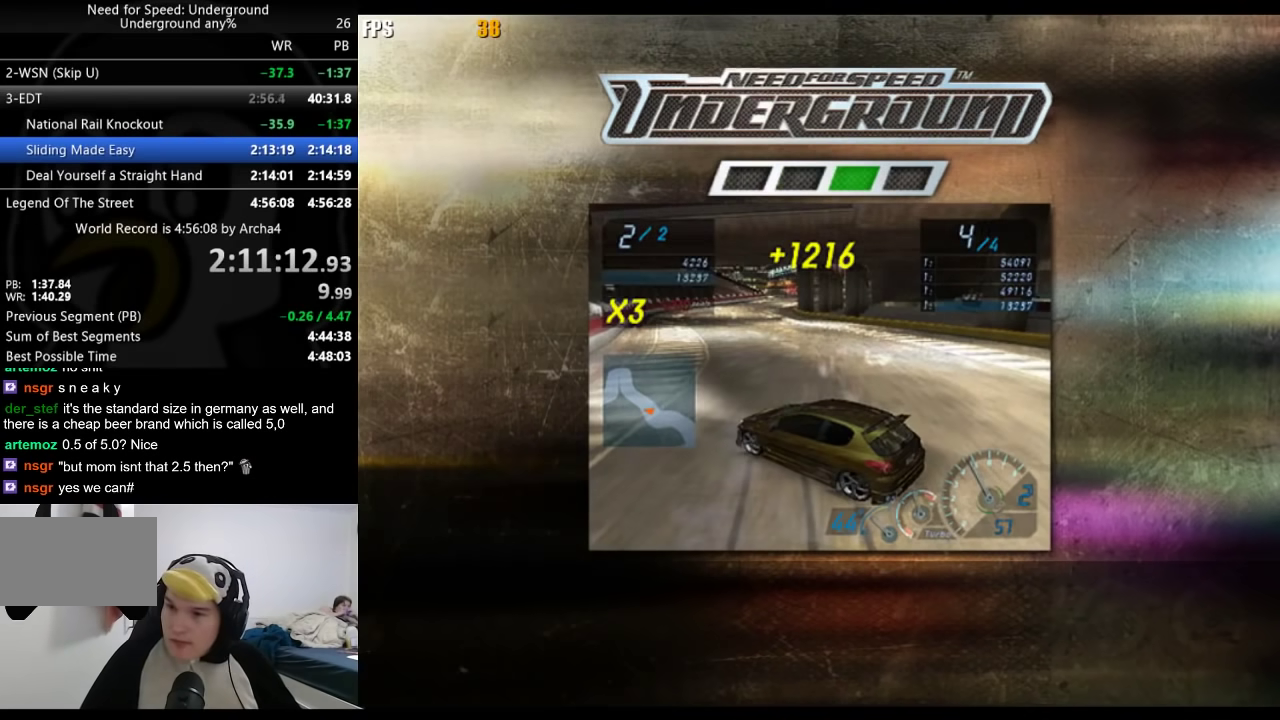
{"buttons": ["A"], "left_stick": "center", "right_stick": "center", "events": [[267, "A", "down"], [367, "A", "up"], [433, "A", "down"]]}
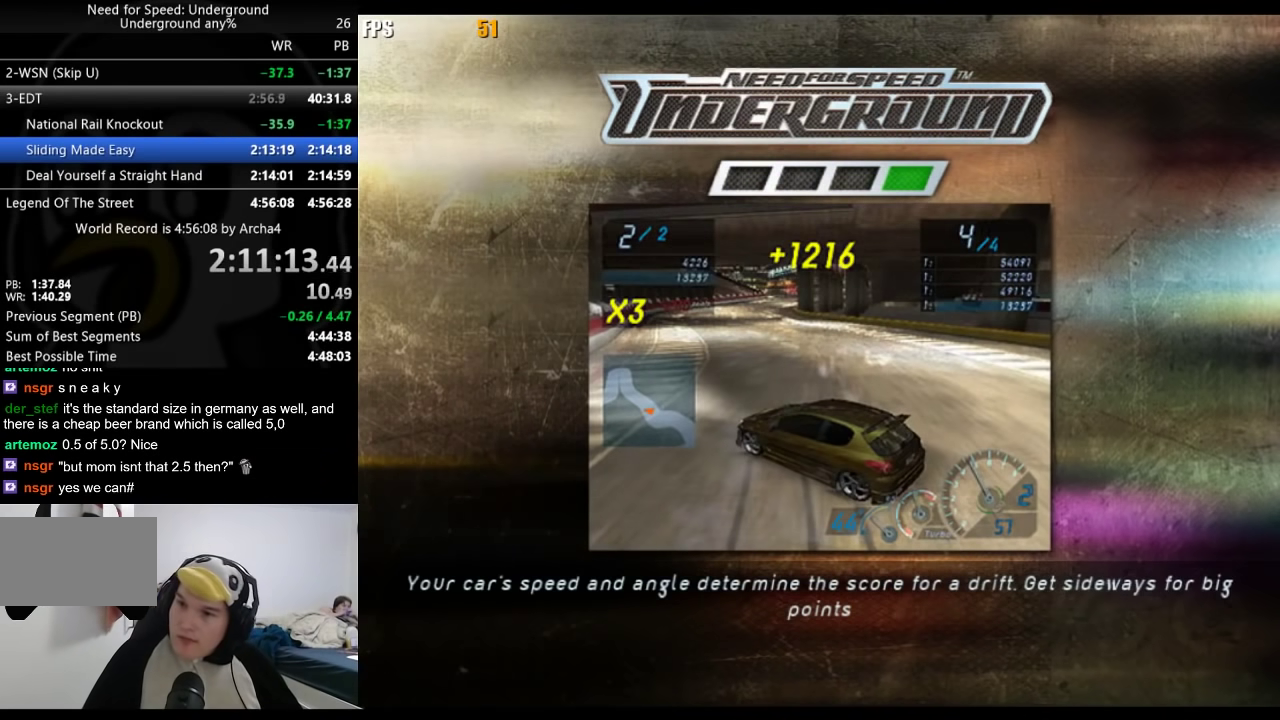
{"buttons": ["A"], "left_stick": "center", "right_stick": "center", "events": [[33, "A", "up"], [83, "A", "down"], [150, "A", "up"], [233, "A", "down"], [267, "A", "up"], [367, "A", "down"], [417, "A", "up"], [500, "A", "down"]]}
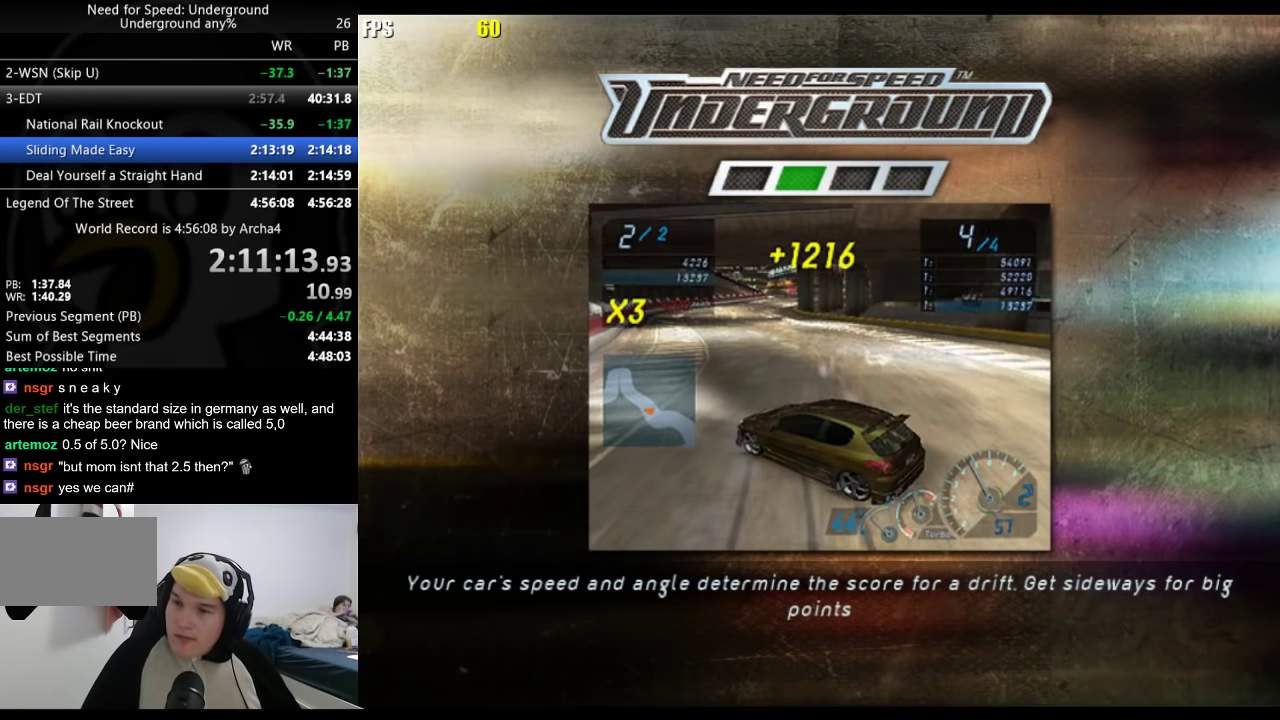
{"buttons": [], "left_stick": "center", "right_stick": "center", "events": [[33, "A", "up"], [133, "A", "down"], [167, "A", "up"], [267, "A", "down"], [317, "A", "up"], [417, "A", "down"], [467, "A", "up"]]}
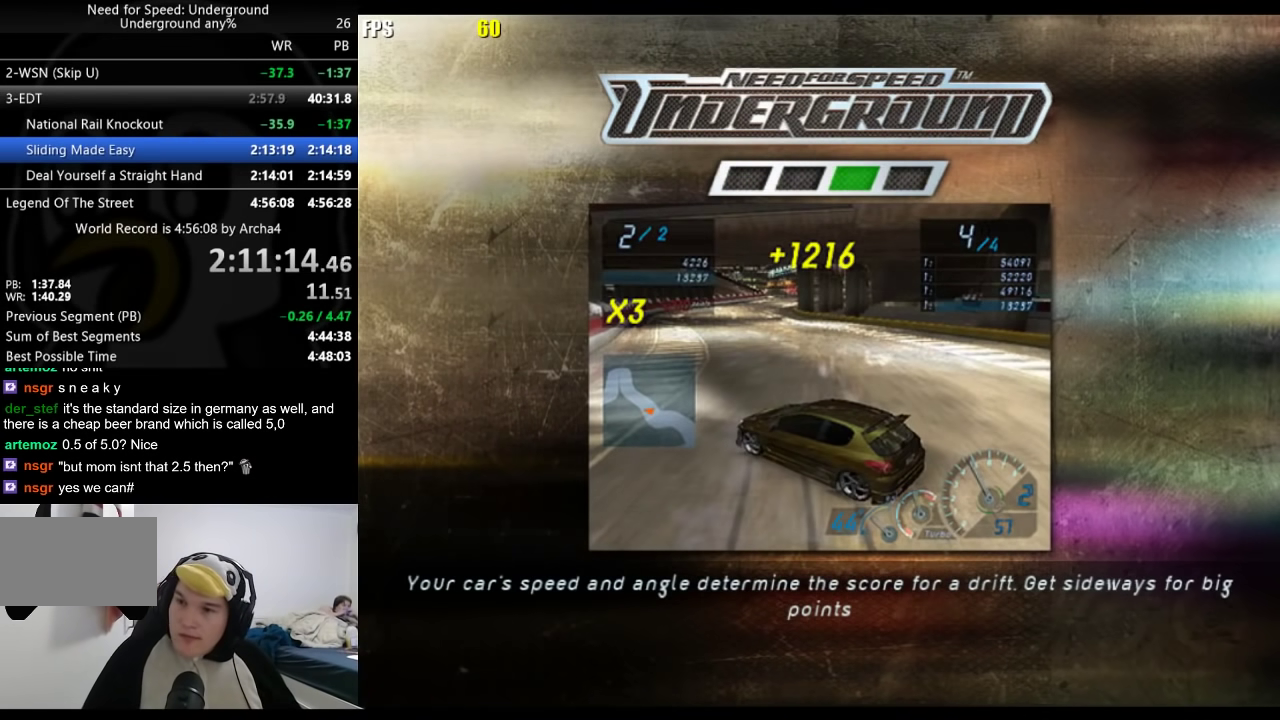
{"buttons": ["A"], "left_stick": "center", "right_stick": "center", "events": [[483, "A", "down"]]}
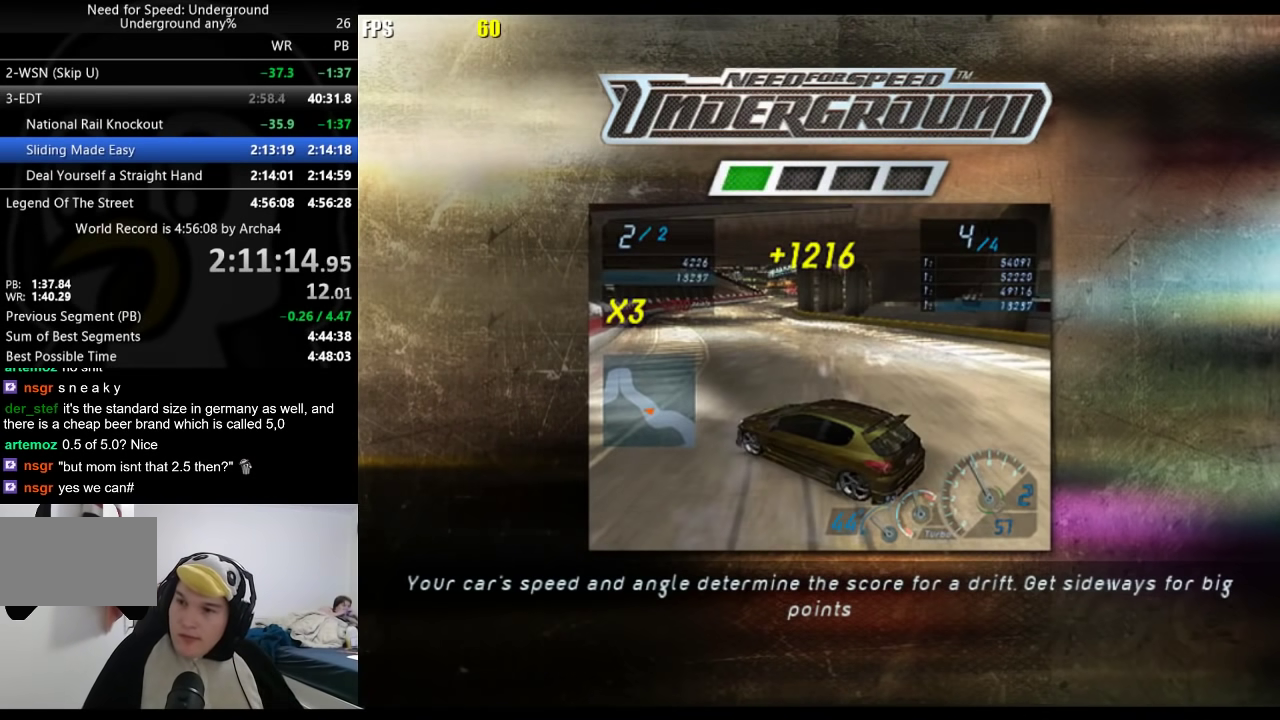
{"buttons": [], "left_stick": "center", "right_stick": "center", "events": [[50, "A", "up"], [133, "A", "down"], [217, "A", "up"], [317, "A", "down"], [400, "A", "up"]]}
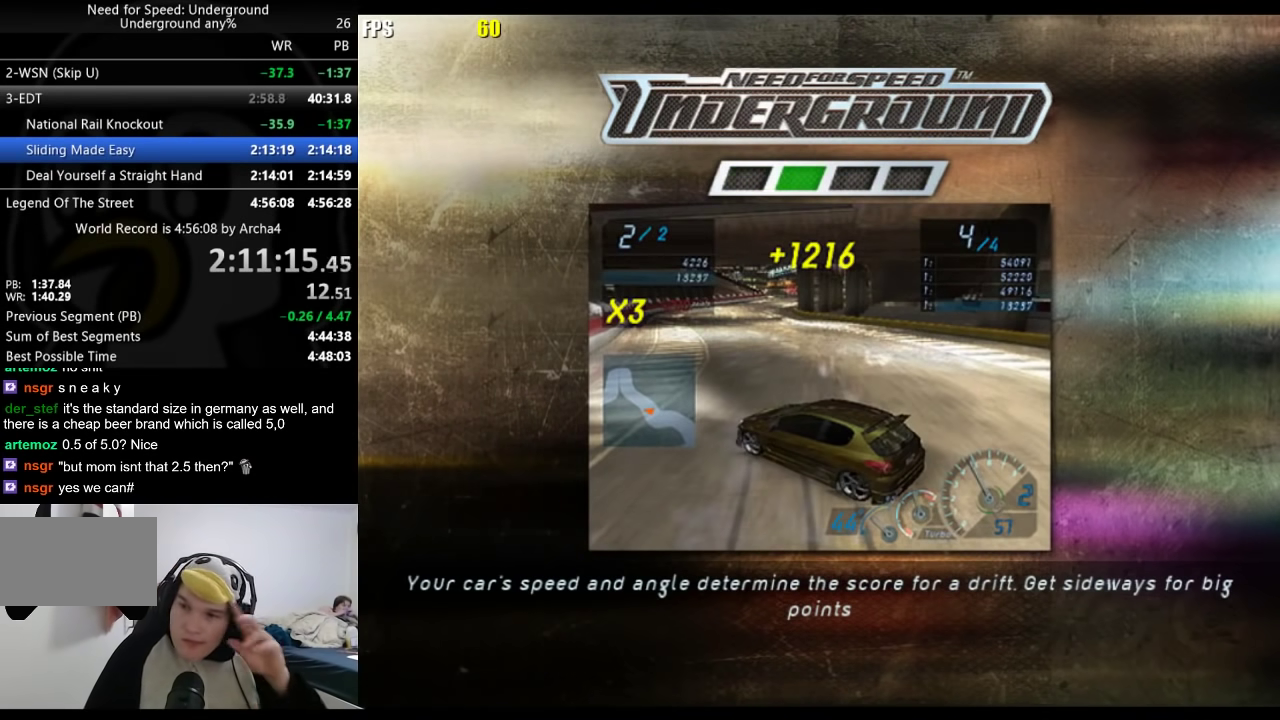
{"buttons": [], "left_stick": "center", "right_stick": "center", "events": [[233, "A", "down"], [333, "A", "up"]]}
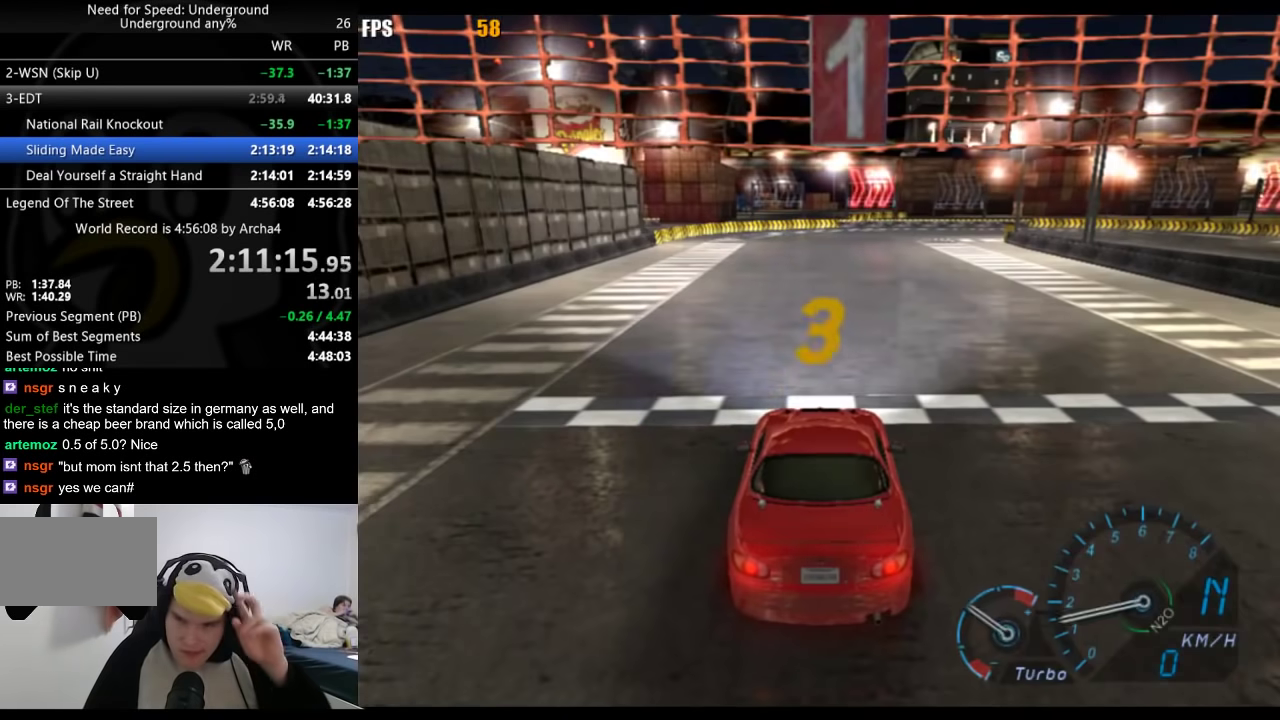
{"buttons": [], "left_stick": "center", "right_stick": "center", "events": []}